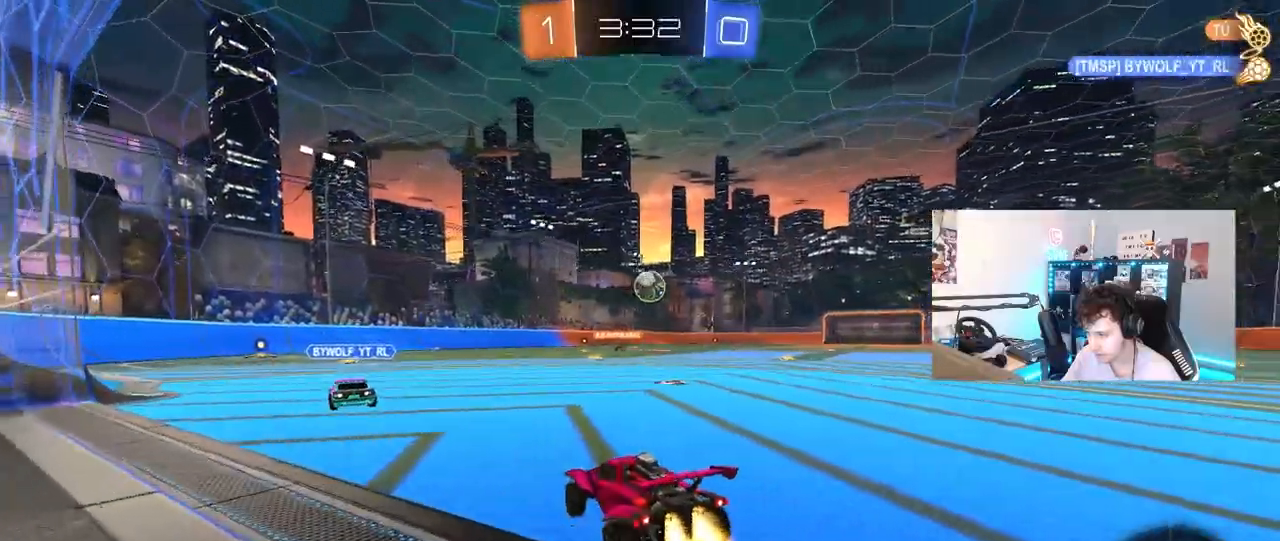
Gameplay with keyboard and mouse; each line is a JSON object with the keys and mouse buttons held at the frame after it. "events" lists presses ("down") and releases ("up") of "1", "2", "3", "4", "5", "a", "alt", "c", "caps_lock", "ctrl", "d", "e", "f", "g", "q", "r", "s", "shift", "space", "t", "tab", "v", "w", "x", "z", "mouse_left", "mouse_wheel" and "mouse_right" between this image and that frame as [ms after this image, input, new state], when the widget could be followed in between. "mouse_left", "mouse_wheel", "mouse_right" = the "left", "wheel", "right" buttons of the "mouse" list. No other keys are recorded. "wheel" means that the mouse wheel is clicked or scrolled. "mouse_move" is the direction in which the mouse moves at that frame (one of eight, or "still"), when it could be read.
{"keys": ["a", "w"], "mouse": ["left"], "mouse_move": "still", "events": [[50, "a", "down"], [50, "d", "up"], [83, "a", "up"], [233, "d", "down"], [333, "d", "up"], [367, "a", "down"]]}
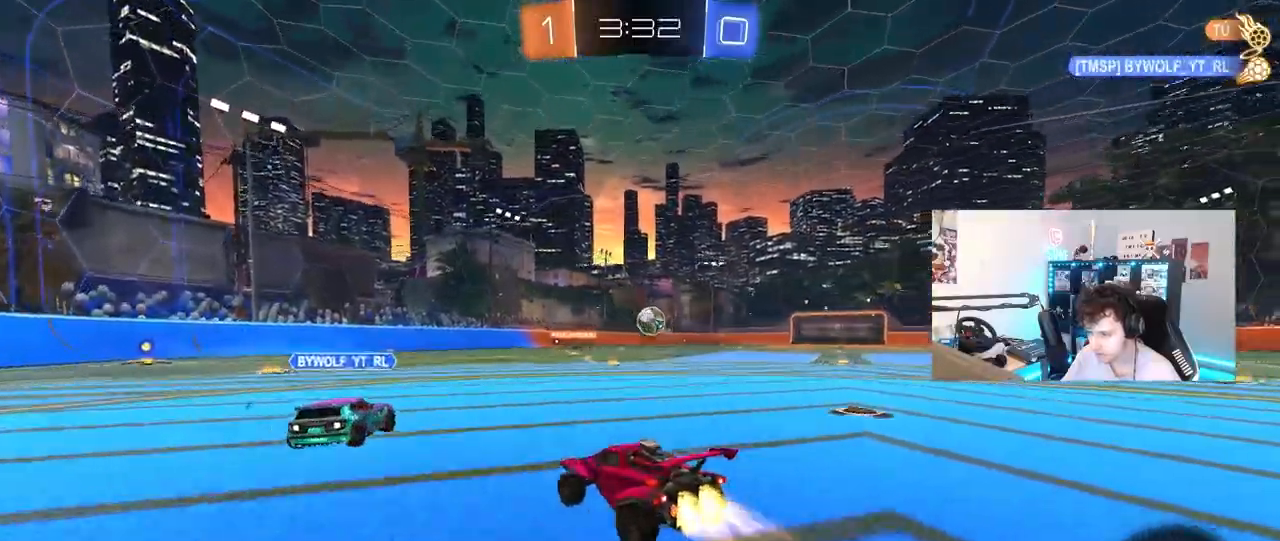
{"keys": ["a", "s", "shift"], "mouse": ["left"], "mouse_move": "down", "events": [[17, "a", "up"], [100, "d", "down"], [200, "a", "down"], [200, "mouse_right", "down"], [250, "d", "up"], [250, "mouse_right", "up"], [250, "shift", "down"], [300, "mouse_right", "down"], [333, "s", "down"], [333, "w", "up"], [483, "mouse_right", "up"]]}
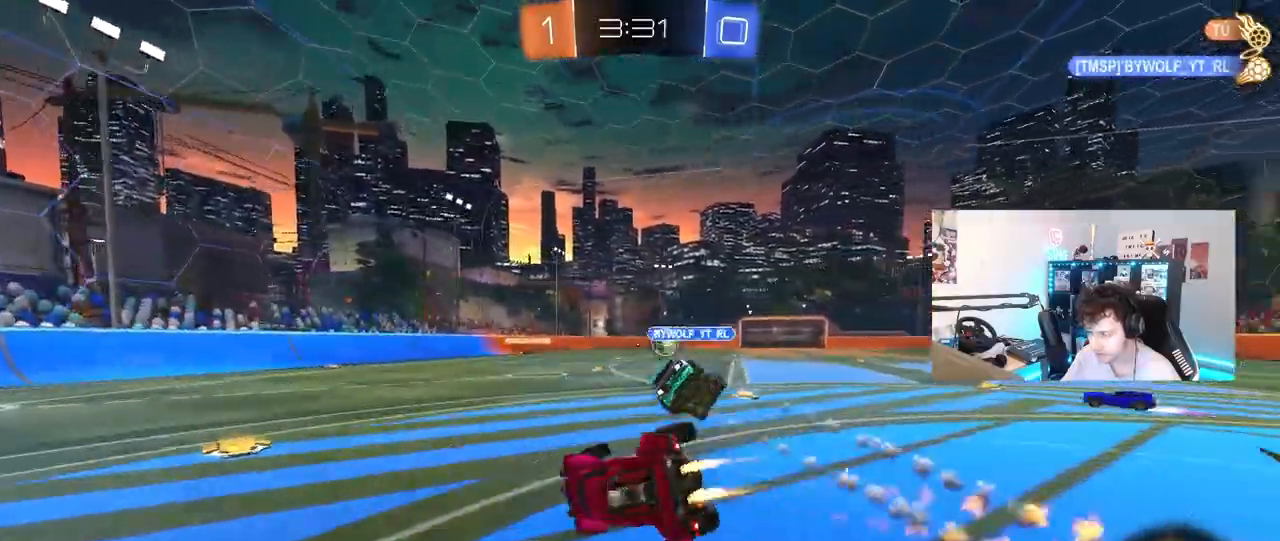
{"keys": ["a", "s"], "mouse": [], "mouse_move": "still", "events": [[117, "mouse_left", "up"], [267, "s", "up"], [350, "s", "down"], [500, "shift", "up"]]}
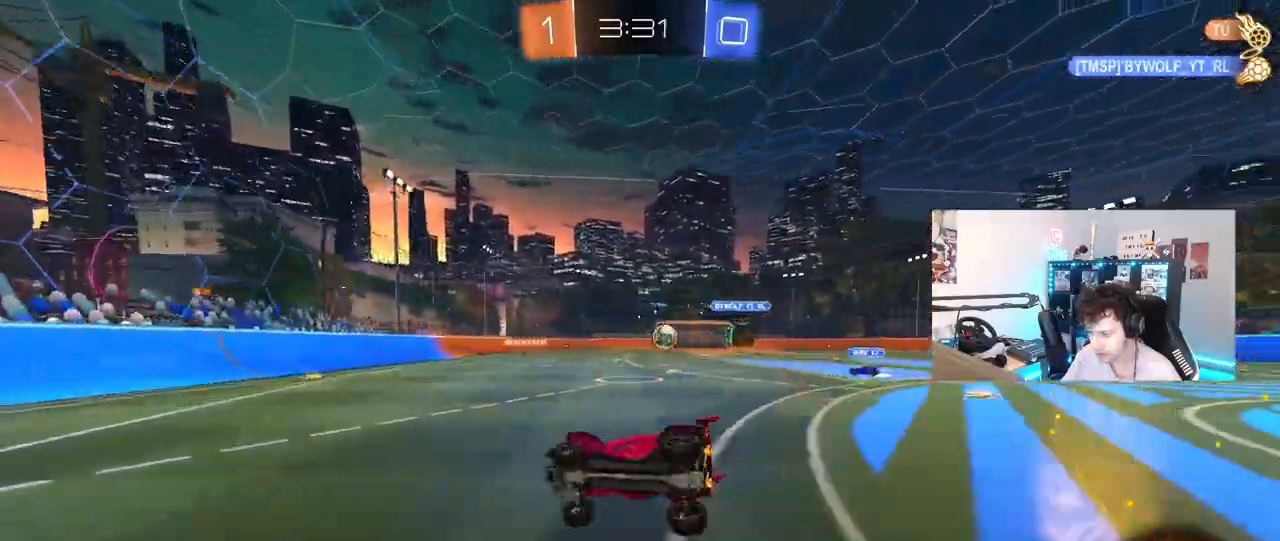
{"keys": ["d", "w"], "mouse": [], "mouse_move": "still", "events": [[133, "s", "up"], [233, "w", "down"], [417, "a", "up"], [417, "d", "down"]]}
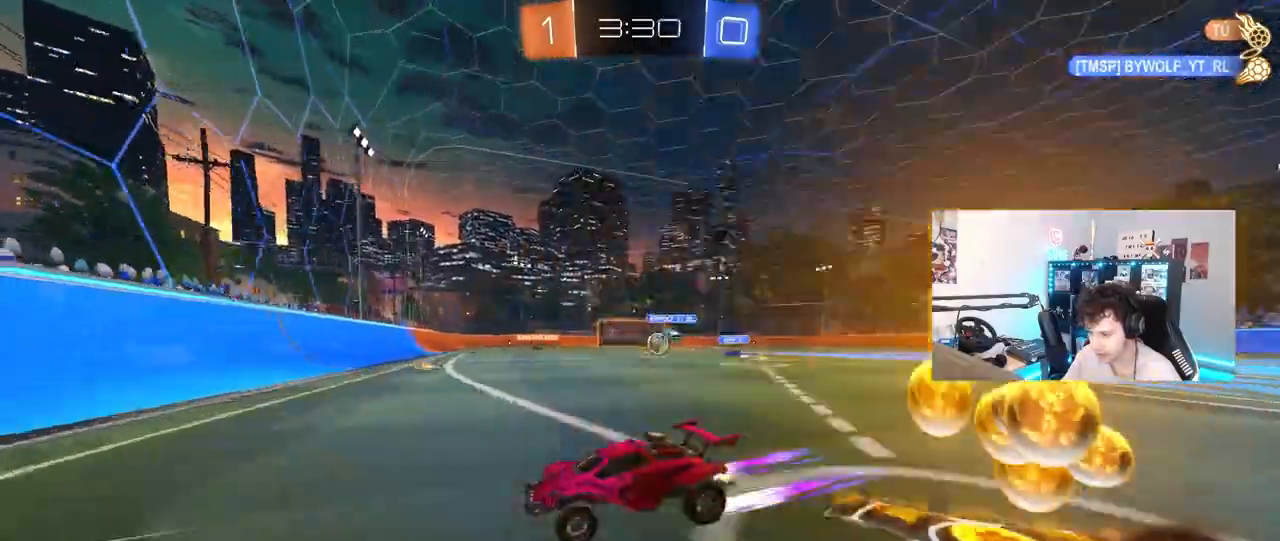
{"keys": ["d", "w"], "mouse": ["left"], "mouse_move": "still", "events": [[67, "shift", "down"], [150, "shift", "up"], [200, "mouse_left", "down"]]}
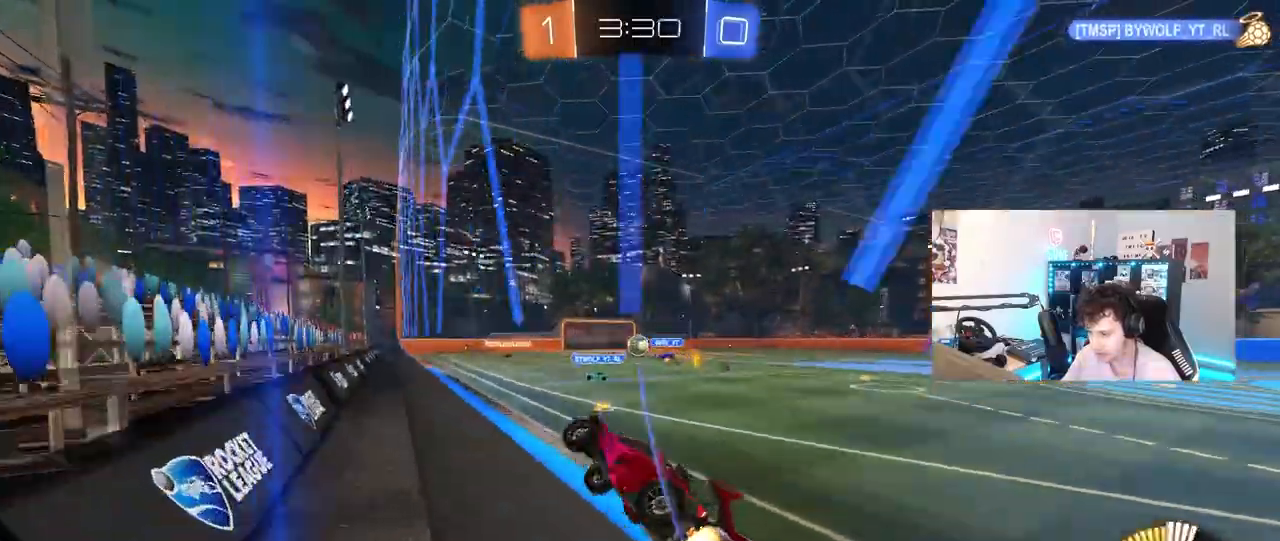
{"keys": ["a", "s"], "mouse": [], "mouse_move": "still", "events": [[167, "d", "up"], [167, "mouse_left", "up"], [217, "mouse_right", "down"], [217, "w", "up"], [317, "shift", "down"], [367, "a", "down"], [367, "s", "down"], [400, "mouse_right", "up"], [500, "shift", "up"]]}
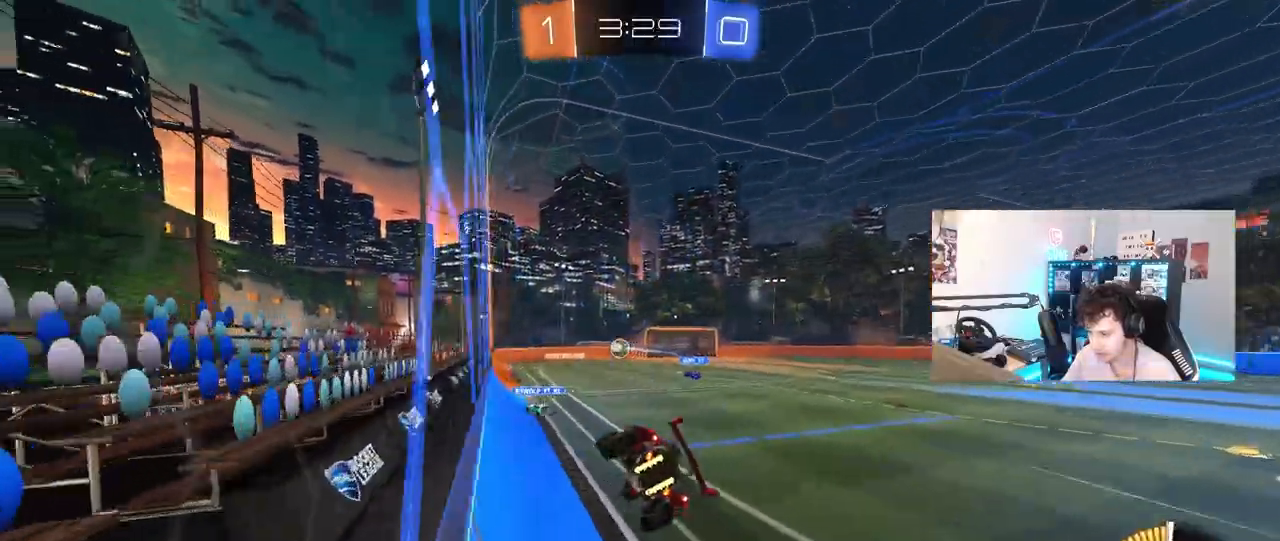
{"keys": ["w"], "mouse": [], "mouse_move": "still", "events": [[133, "s", "up"], [183, "a", "up"], [367, "w", "down"]]}
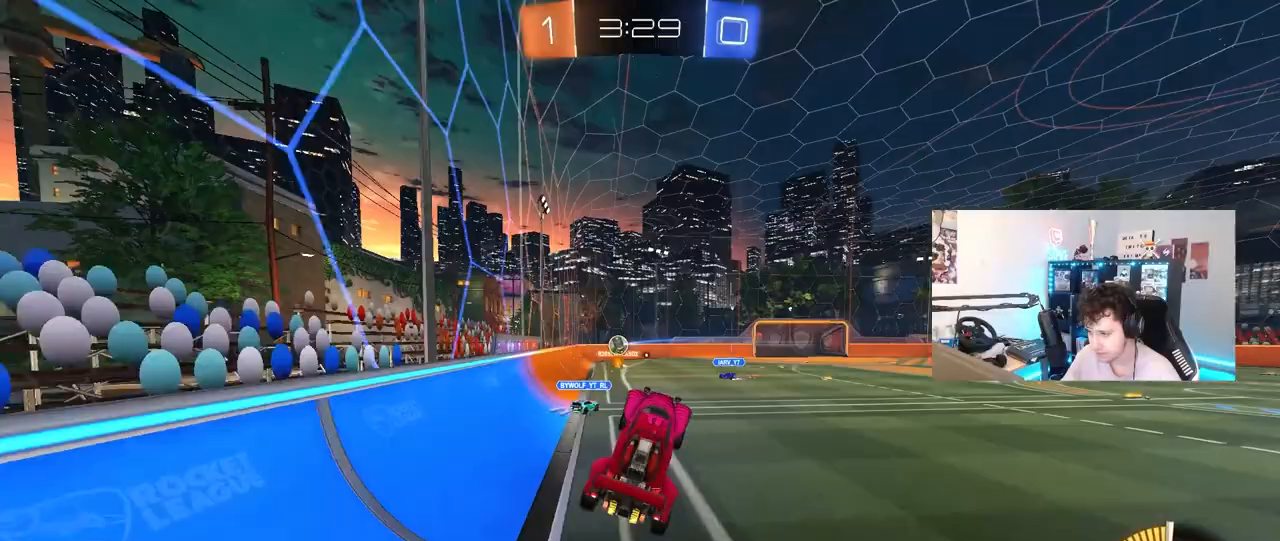
{"keys": ["d", "w"], "mouse": ["left"], "mouse_move": "still", "events": [[17, "w", "up"], [200, "w", "down"], [333, "d", "down"], [333, "mouse_right", "down"], [433, "mouse_left", "down"], [433, "mouse_right", "up"]]}
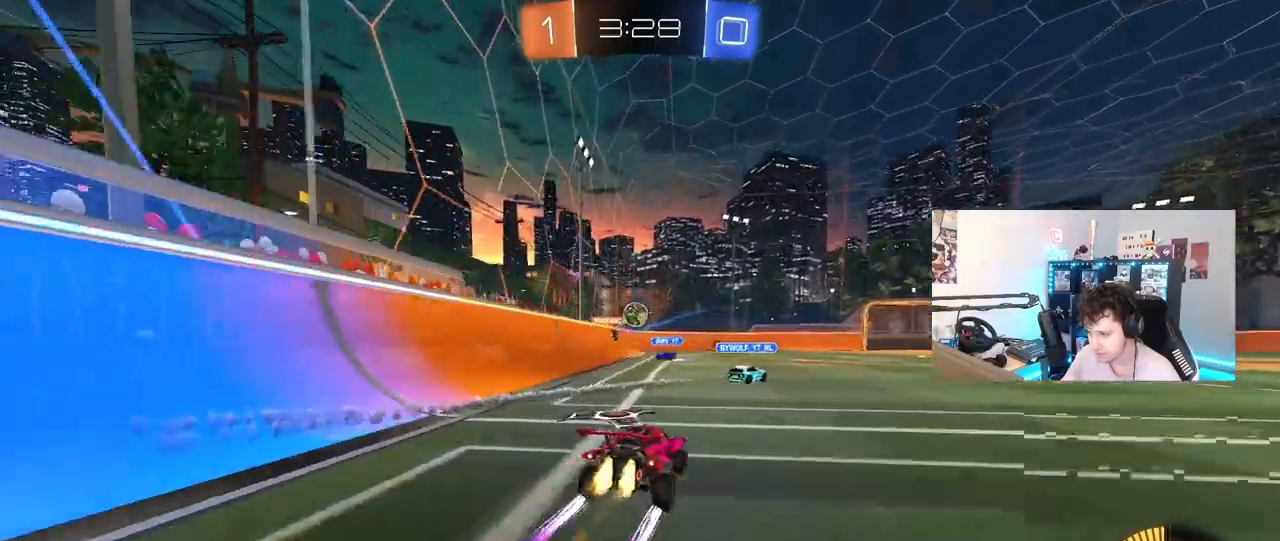
{"keys": ["a", "space", "w"], "mouse": ["left"], "mouse_move": "still", "events": [[67, "mouse_left", "up"], [117, "a", "down"], [117, "d", "up"], [167, "a", "up"], [217, "d", "down"], [317, "shift", "down"], [400, "shift", "up"], [500, "a", "down"], [500, "d", "up"], [500, "mouse_left", "down"], [500, "space", "down"]]}
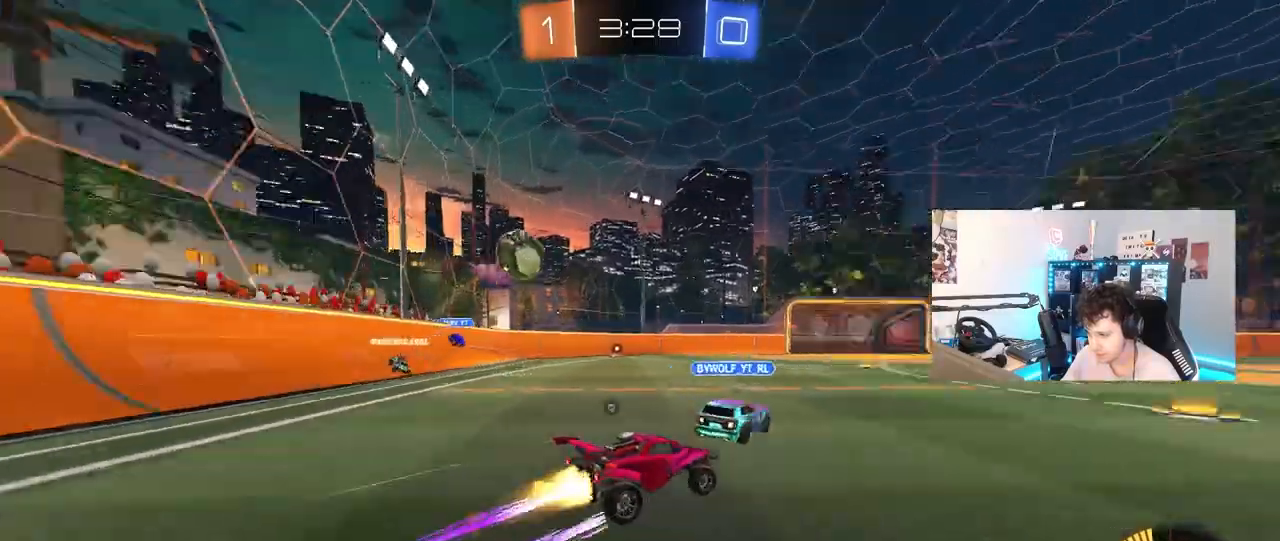
{"keys": ["d", "space", "w"], "mouse": [], "mouse_move": "still", "events": [[83, "space", "up"], [317, "a", "up"], [317, "d", "down"], [417, "mouse_left", "up"], [467, "space", "down"]]}
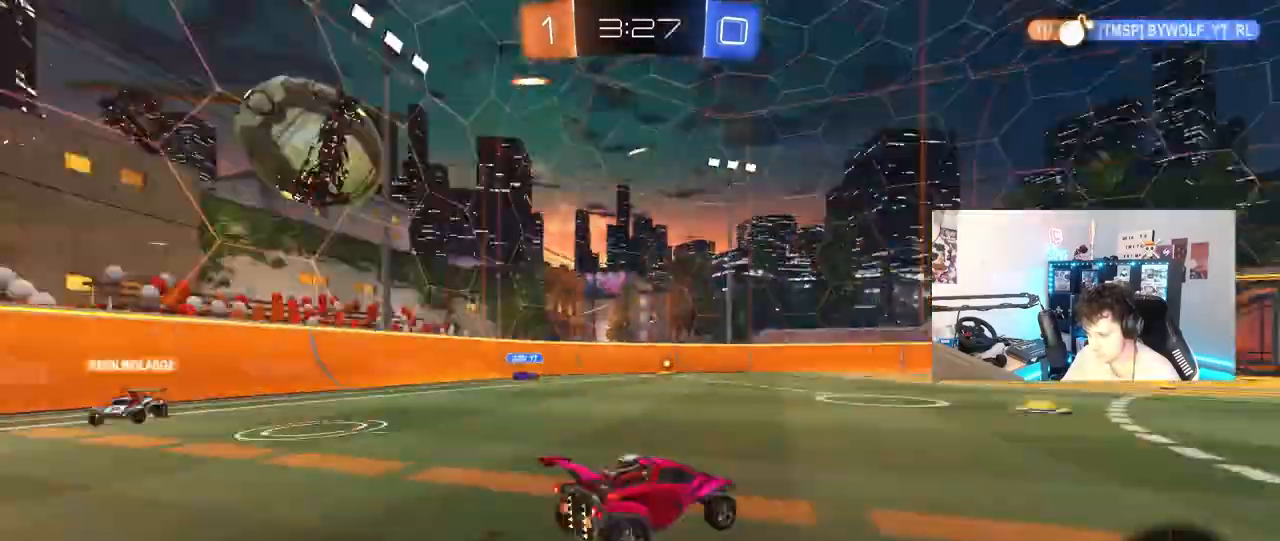
{"keys": ["d", "w"], "mouse": [], "mouse_move": "still"}
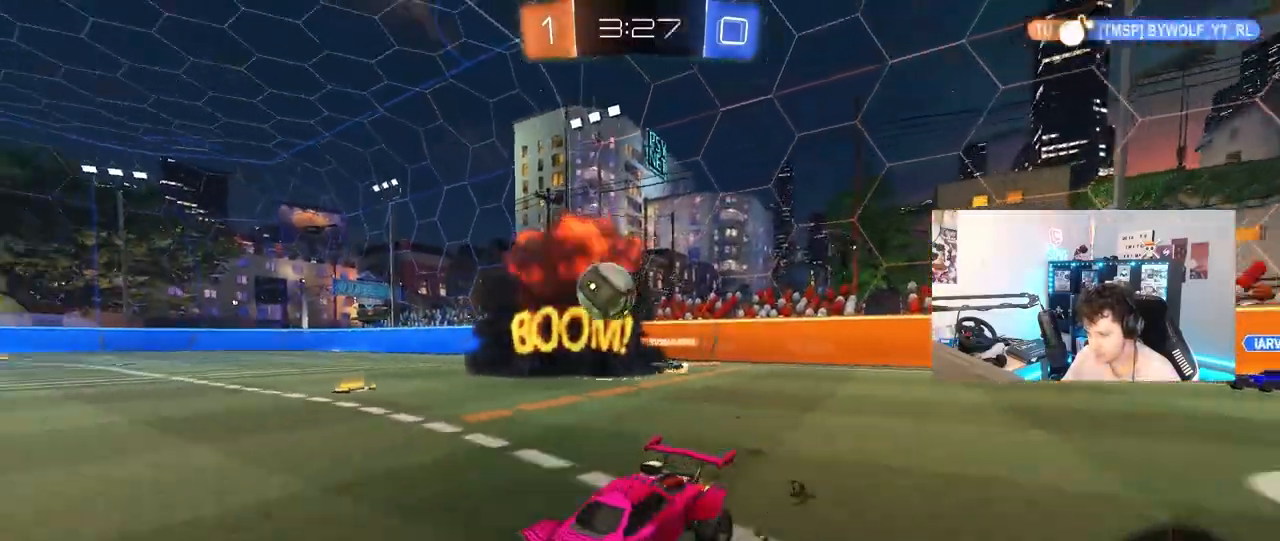
{"keys": ["d", "w"], "mouse": [], "mouse_move": "still", "events": [[67, "d", "up"], [167, "a", "down"], [217, "a", "up"], [217, "mouse_left", "down"], [300, "d", "down"], [500, "mouse_left", "up"]]}
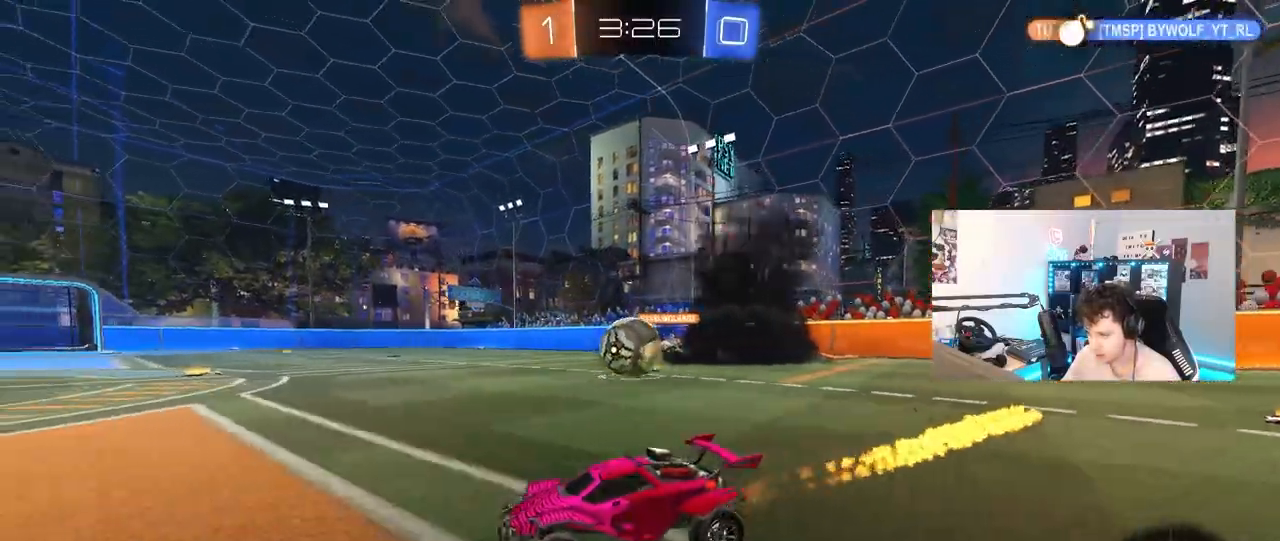
{"keys": ["a", "d"], "mouse": [], "mouse_move": "still", "events": [[50, "w", "up"], [183, "d", "up"], [183, "mouse_left", "down"], [233, "a", "down"], [317, "a", "up"], [317, "d", "down"], [367, "mouse_left", "up"], [467, "a", "down"]]}
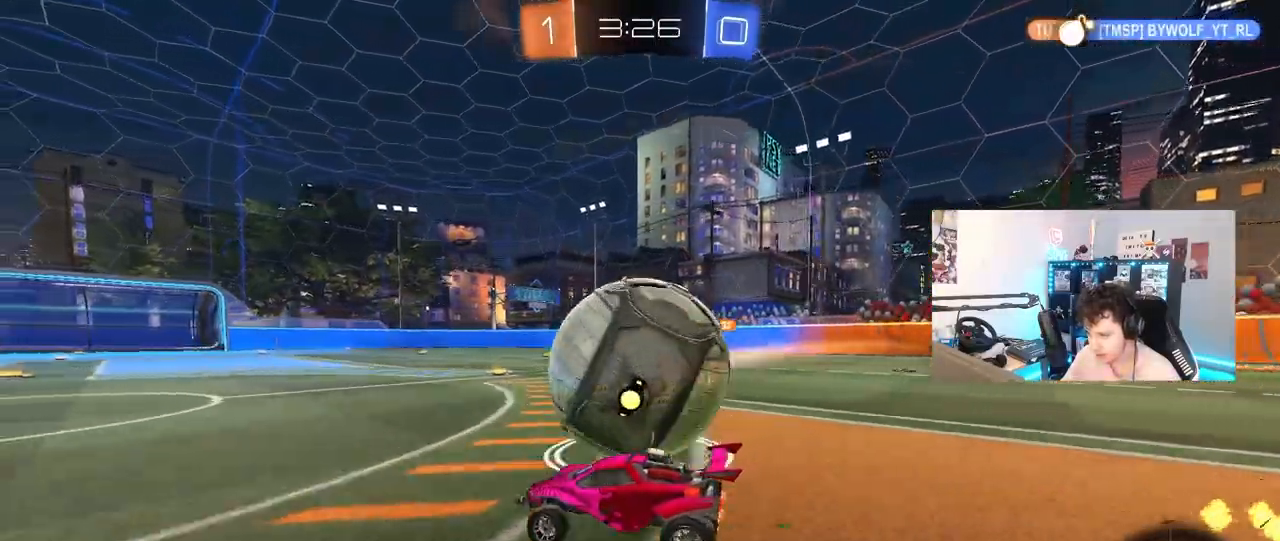
{"keys": ["d", "s"], "mouse": ["right"], "mouse_move": "down-left", "events": [[17, "a", "up"], [50, "d", "up"], [100, "a", "down"], [200, "a", "up"], [250, "d", "down"], [333, "mouse_right", "down"], [383, "s", "down"], [433, "a", "down"], [483, "a", "up"]]}
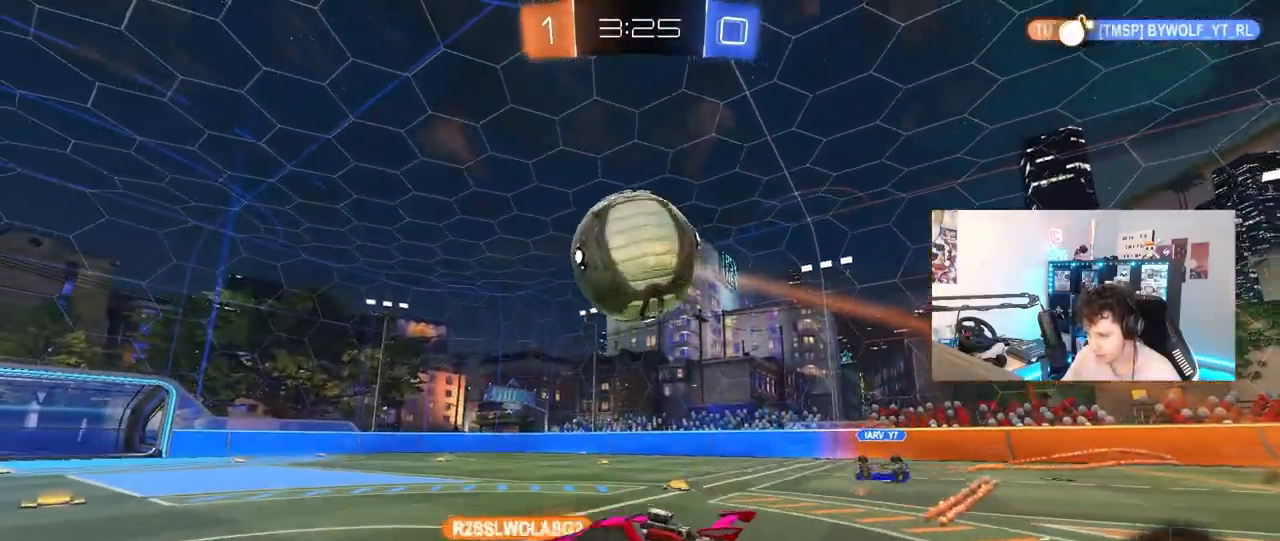
{"keys": ["a"], "mouse": [], "mouse_move": "left", "events": [[117, "d", "up"], [117, "mouse_left", "down"], [167, "mouse_right", "up"], [167, "s", "up"], [267, "a", "down"], [300, "w", "down"], [450, "w", "up"], [500, "mouse_left", "up"]]}
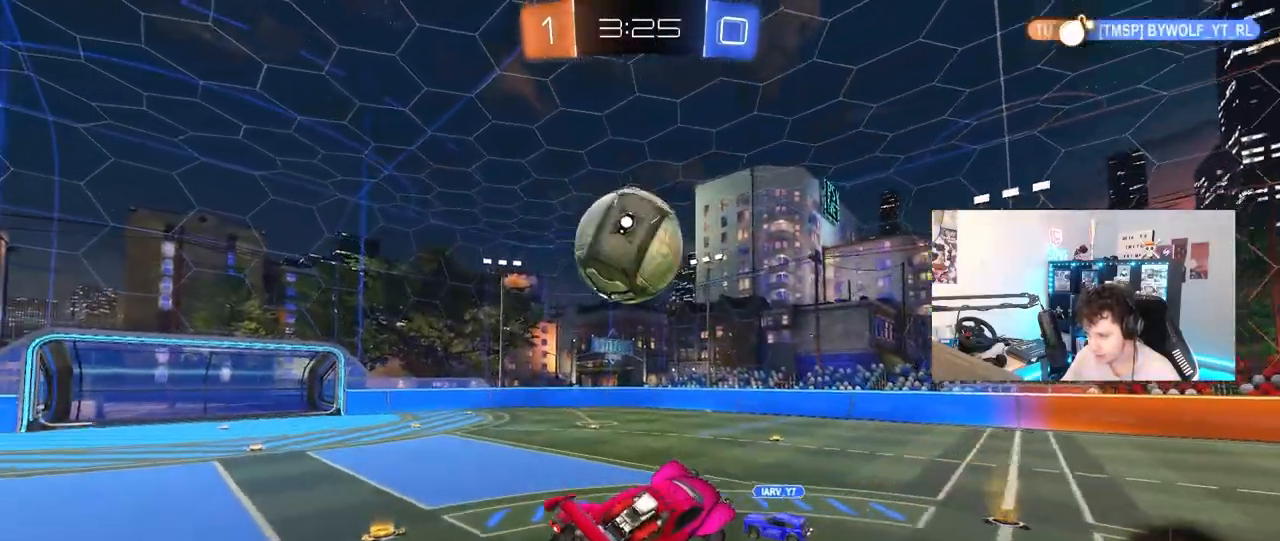
{"keys": ["a"], "mouse": ["left"], "mouse_move": "still", "events": [[367, "mouse_left", "down"]]}
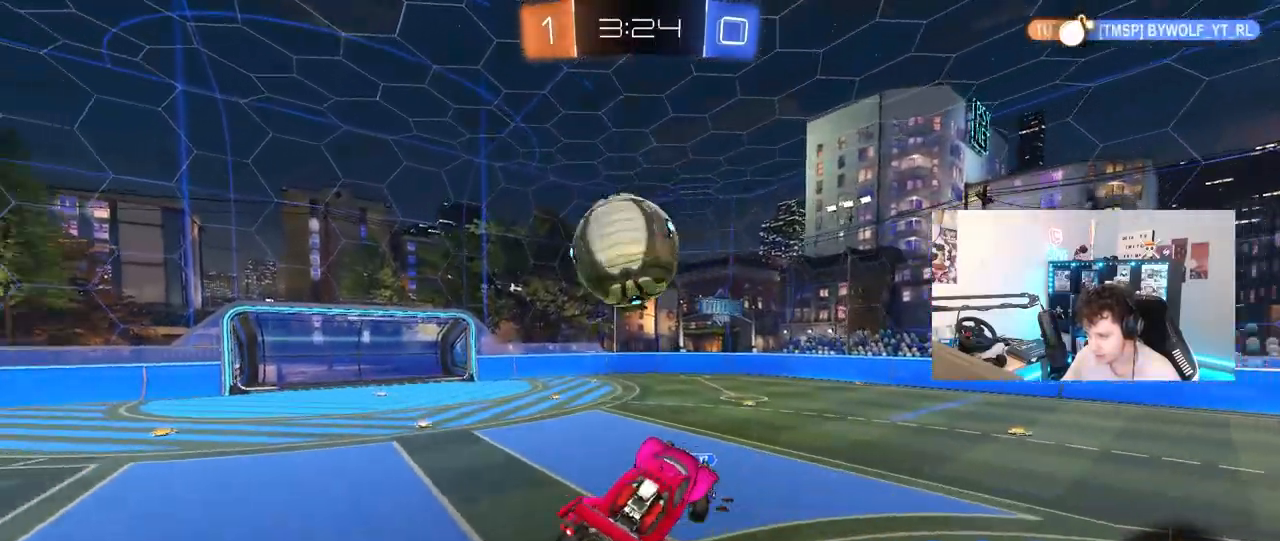
{"keys": ["a", "s", "shift"], "mouse": ["left"], "mouse_move": "still", "events": [[67, "a", "up"], [100, "a", "down"], [100, "shift", "down"], [100, "w", "down"], [150, "mouse_right", "down"], [200, "s", "down"], [250, "w", "up"], [333, "s", "up"], [383, "mouse_right", "up"], [383, "s", "down"]]}
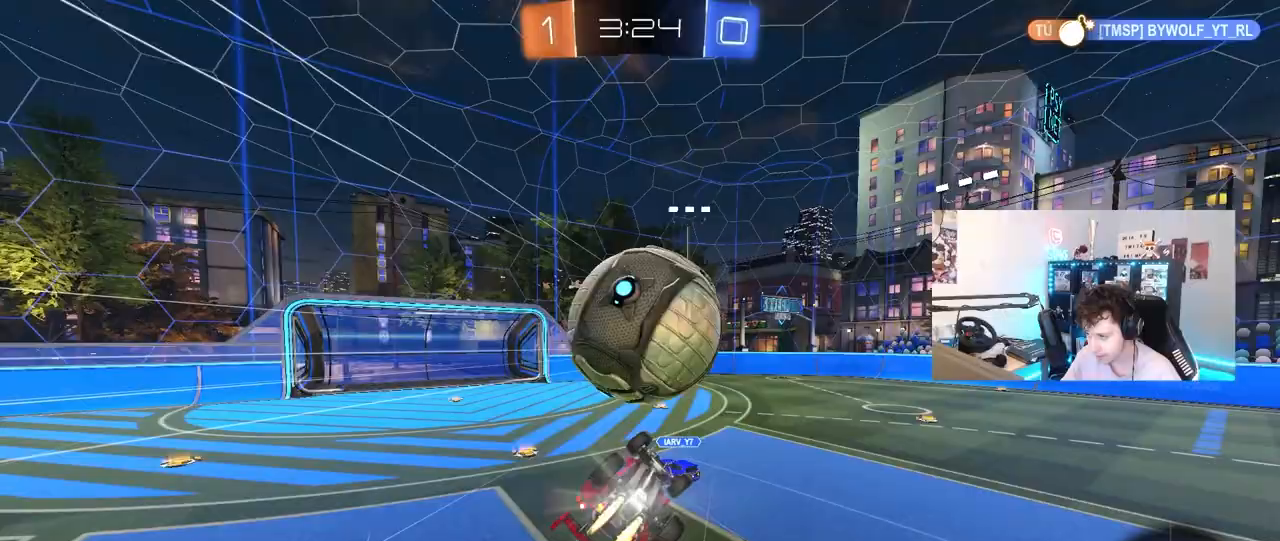
{"keys": ["a", "shift"], "mouse": ["left"], "mouse_move": "still", "events": [[33, "s", "up"], [217, "s", "down"], [267, "d", "down"], [300, "shift", "up"], [350, "d", "up"], [400, "s", "up"], [450, "shift", "down"]]}
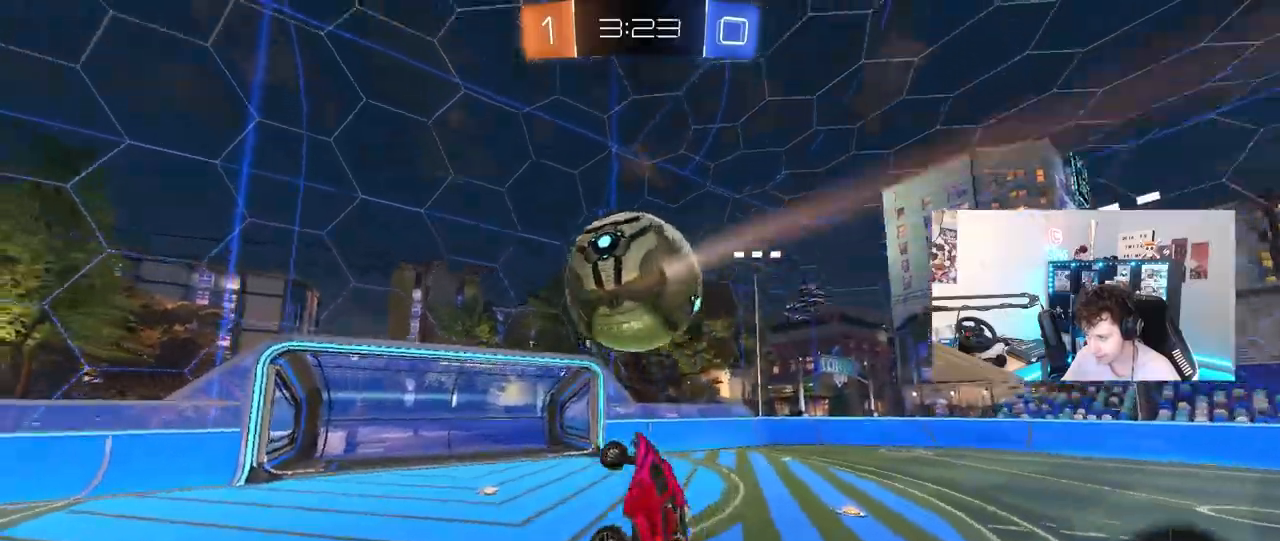
{"keys": [], "mouse": [], "mouse_move": "still", "events": [[50, "mouse_left", "up"], [50, "shift", "up"], [83, "a", "up"], [83, "d", "down"], [183, "d", "up"], [267, "w", "down"], [367, "d", "down"], [467, "d", "up"], [467, "w", "up"]]}
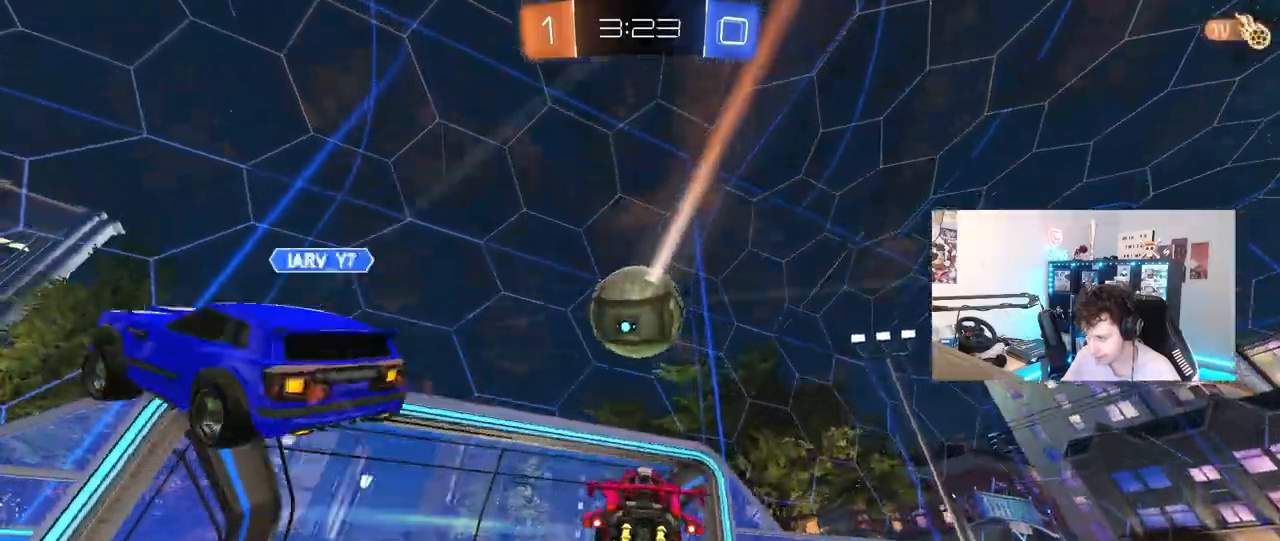
{"keys": ["s"], "mouse": [], "mouse_move": "still", "events": [[67, "a", "down"], [100, "w", "down"], [150, "a", "up"], [150, "w", "up"], [250, "s", "down"]]}
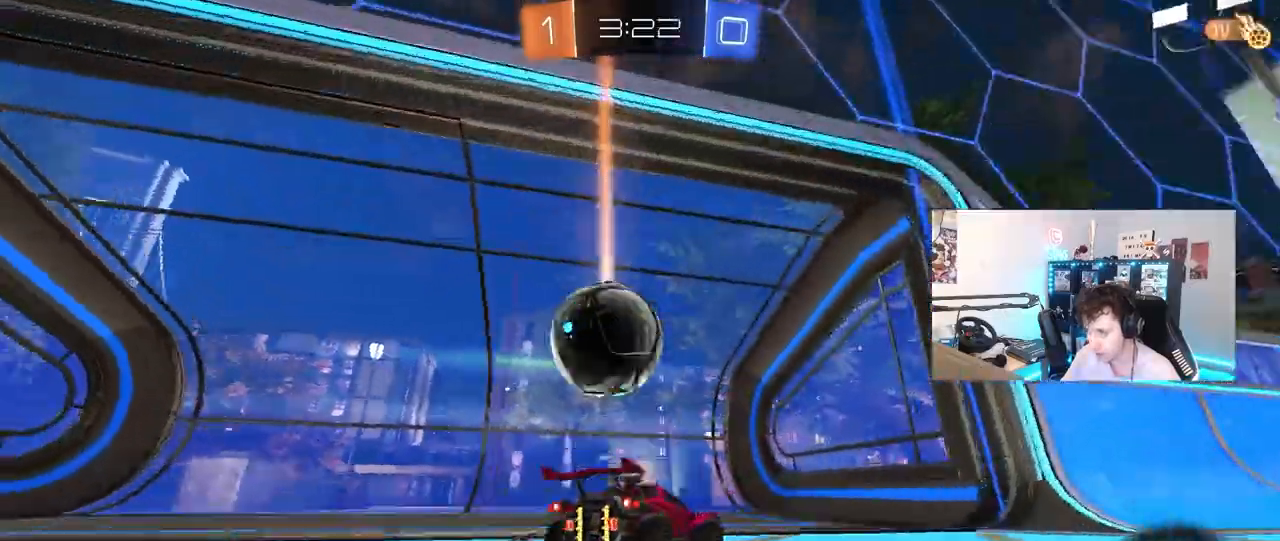
{"keys": ["s", "tab"], "mouse": [], "mouse_move": "still", "events": [[83, "s", "up"], [217, "tab", "down"], [500, "s", "down"]]}
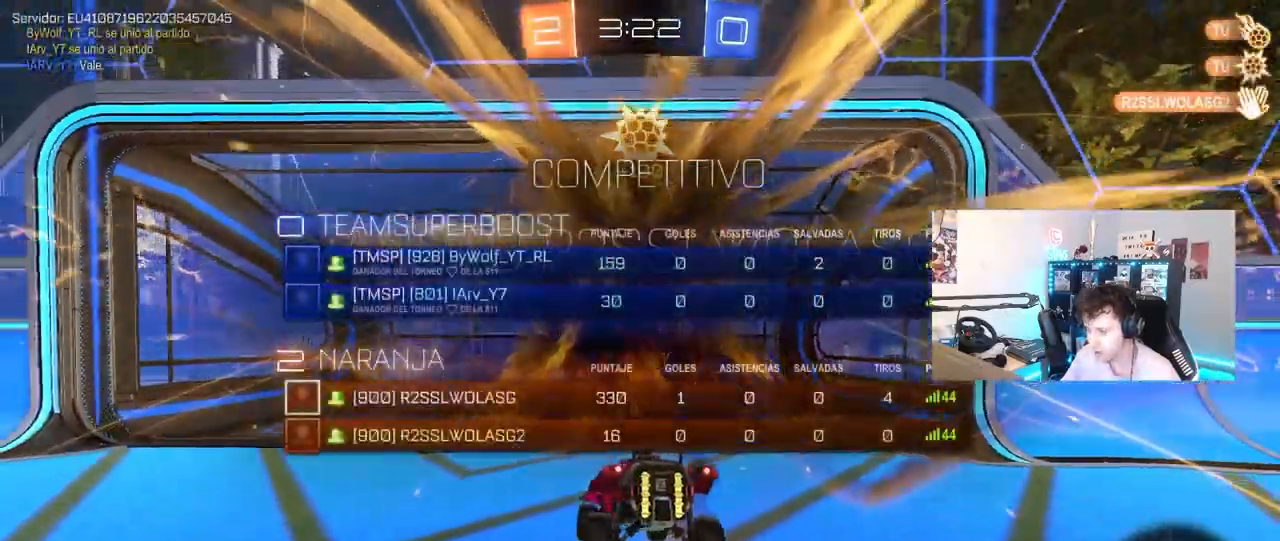
{"keys": ["s"], "mouse": ["right"], "mouse_move": "still", "events": [[50, "space", "down"], [133, "mouse_right", "down"], [233, "mouse_right", "up"], [233, "space", "up"], [317, "mouse_right", "down"], [467, "tab", "up"]]}
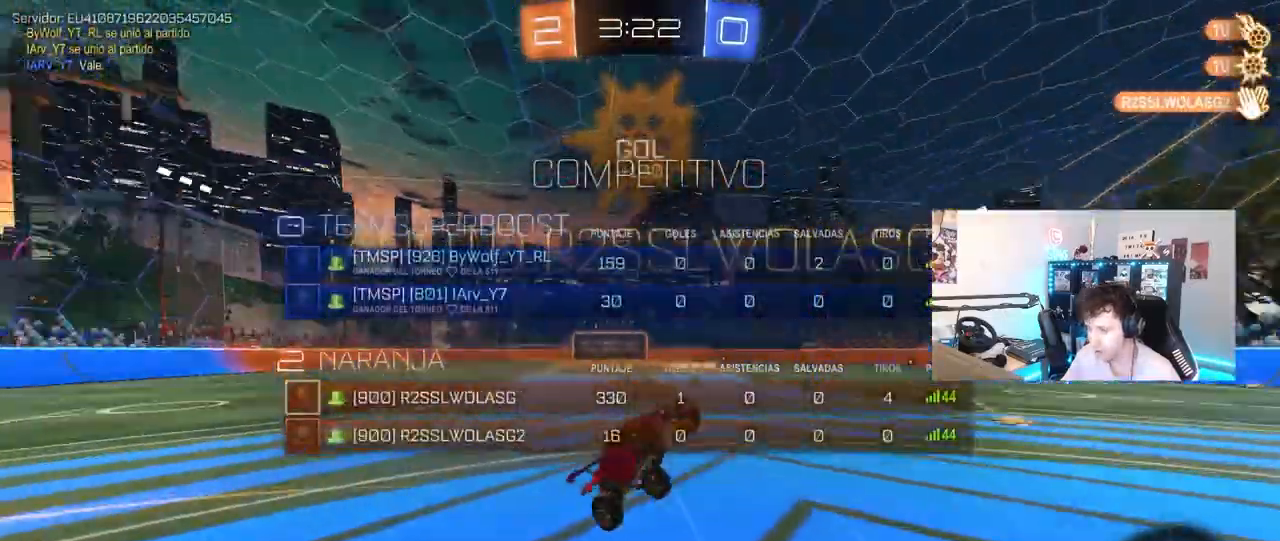
{"keys": ["a", "q", "w"], "mouse": [], "mouse_move": "still", "events": [[17, "mouse_right", "up"], [17, "s", "up"], [100, "d", "down"], [150, "w", "down"], [200, "q", "down"], [433, "a", "down"], [483, "d", "up"]]}
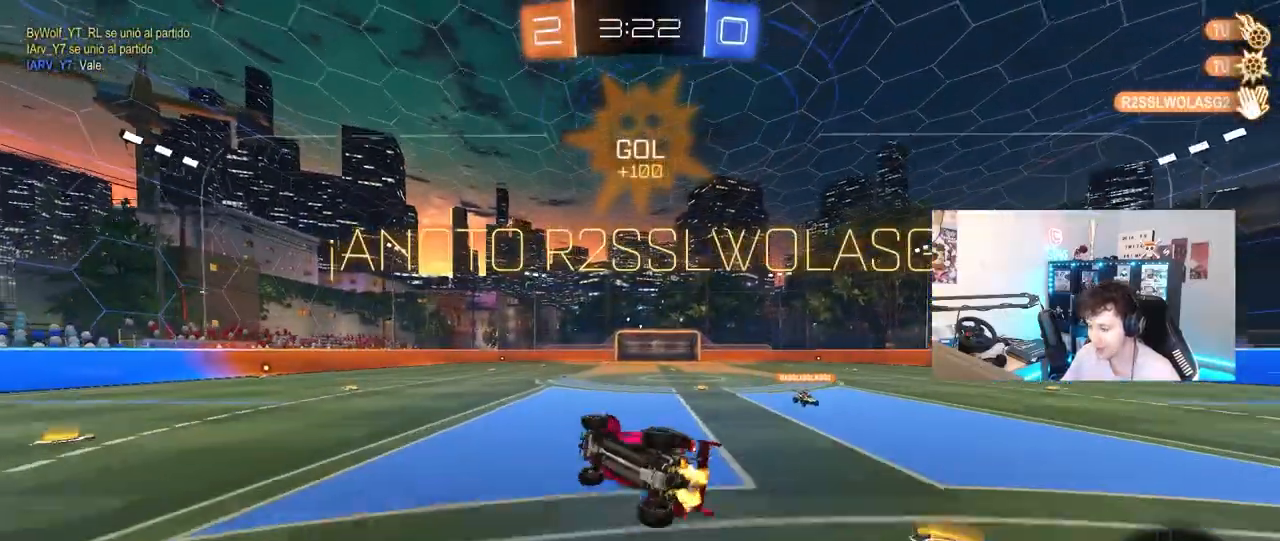
{"keys": [], "mouse": [], "mouse_move": "still", "events": [[83, "w", "up"], [117, "a", "up"], [167, "q", "up"], [267, "mouse_left", "down"], [350, "d", "down"], [450, "d", "up"], [450, "mouse_left", "up"]]}
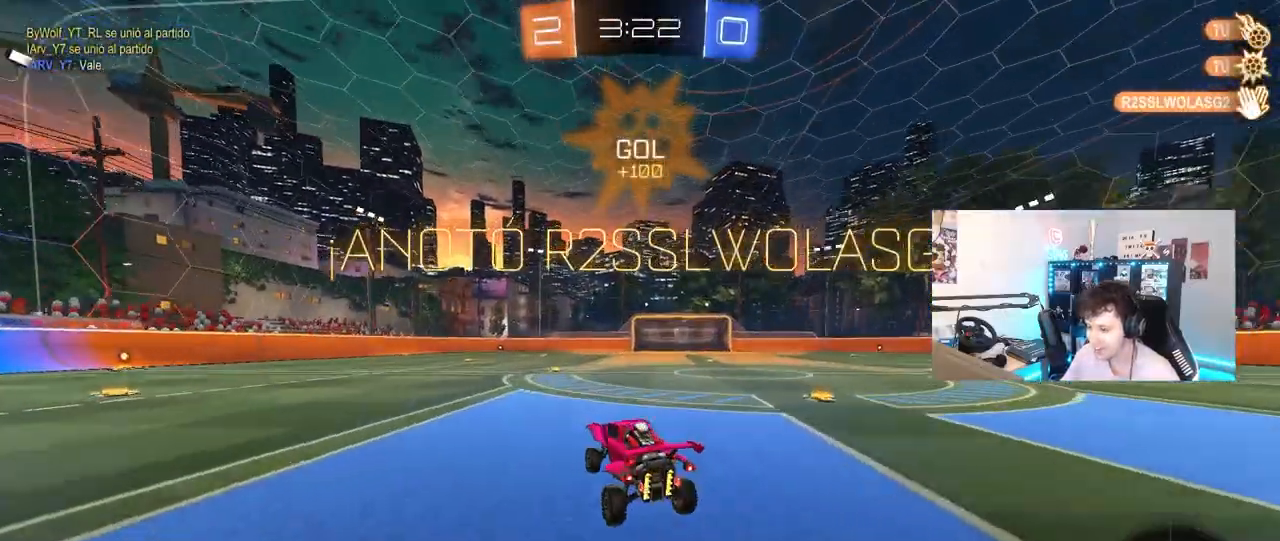
{"keys": ["a", "s", "shift"], "mouse": ["right"], "mouse_move": "still", "events": [[133, "w", "down"], [183, "mouse_right", "down"], [283, "a", "down"], [283, "mouse_right", "up"], [283, "shift", "down"], [317, "mouse_right", "down"], [367, "s", "down"], [367, "w", "up"]]}
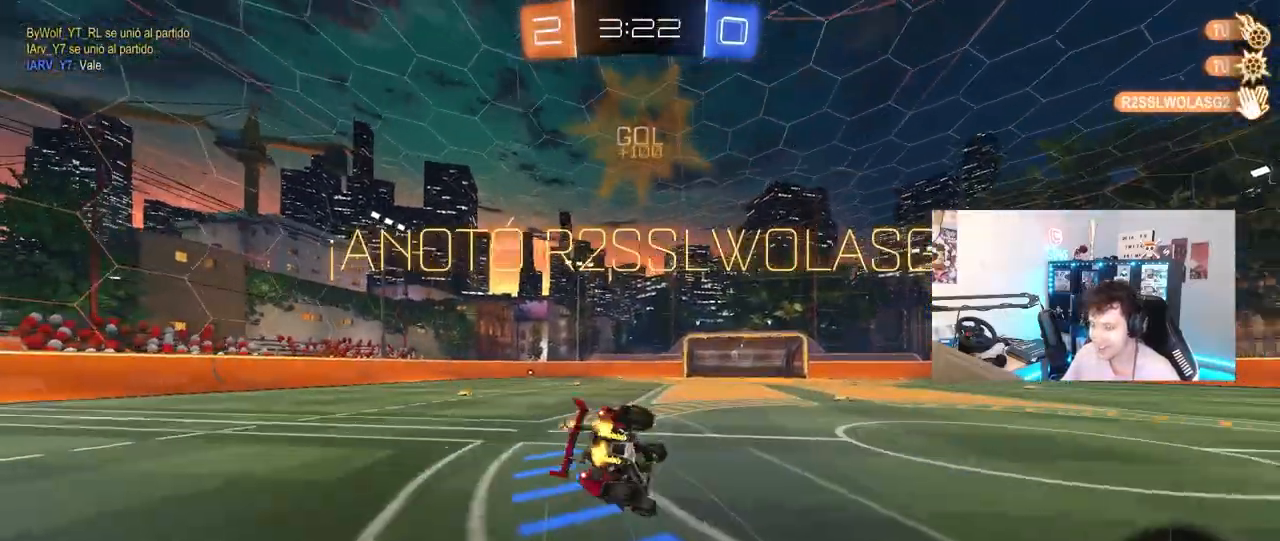
{"keys": ["a", "s", "shift"], "mouse": [], "mouse_move": "still", "events": [[17, "mouse_right", "up"], [250, "s", "up"], [383, "s", "down"]]}
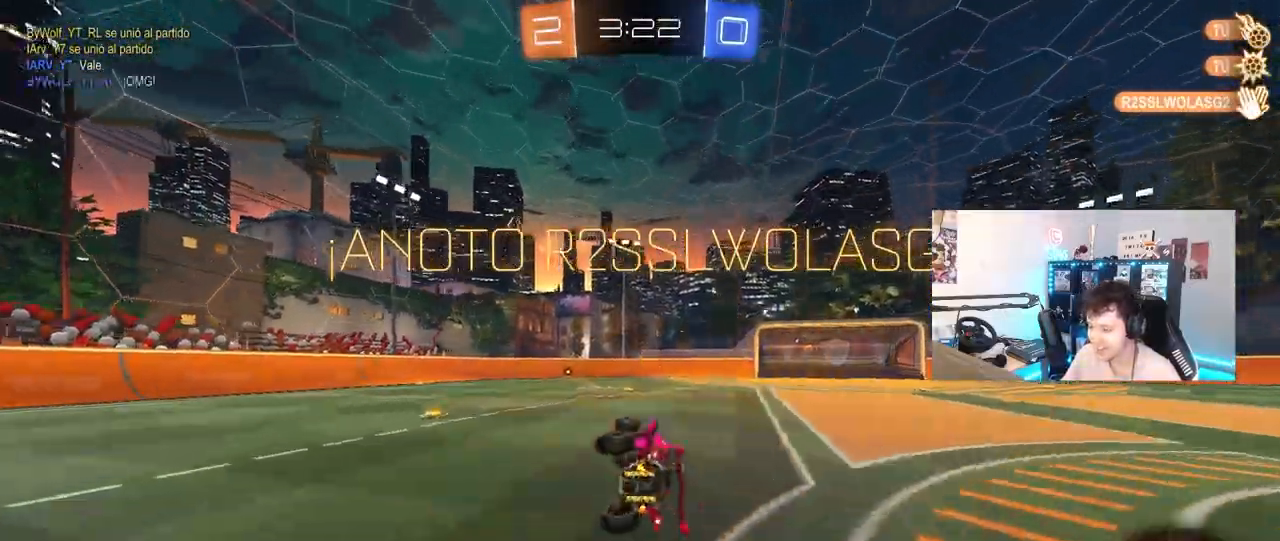
{"keys": [], "mouse": [], "mouse_move": "still", "events": [[117, "shift", "up"], [217, "s", "up"], [300, "a", "up"]]}
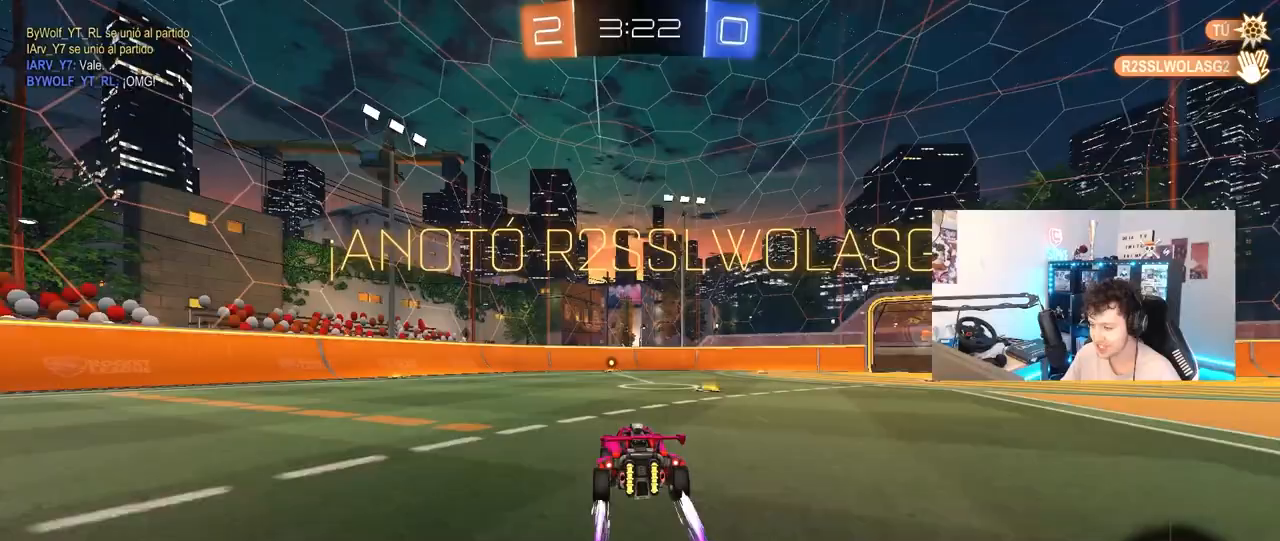
{"keys": [], "mouse": [], "mouse_move": "still", "events": [[133, "s", "down"], [467, "s", "up"]]}